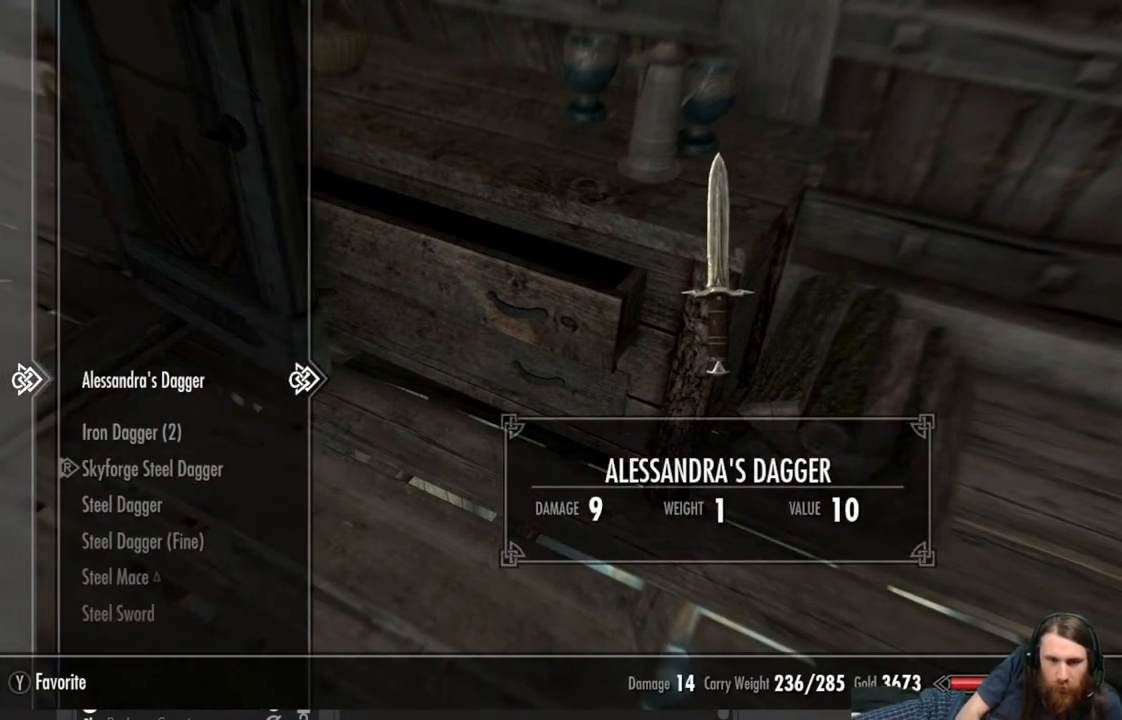
Gameplay with a controller (Xbox layout); each line is a JSON object with the inputs held at the frame after it. "events" lists button and stick changes between this image and that frame as [ms after this image, input, new state], when the widget could be followed in between.
{"buttons": [], "left_stick": "center", "right_stick": "center", "events": [[117, "B", "down"], [233, "B", "up"]]}
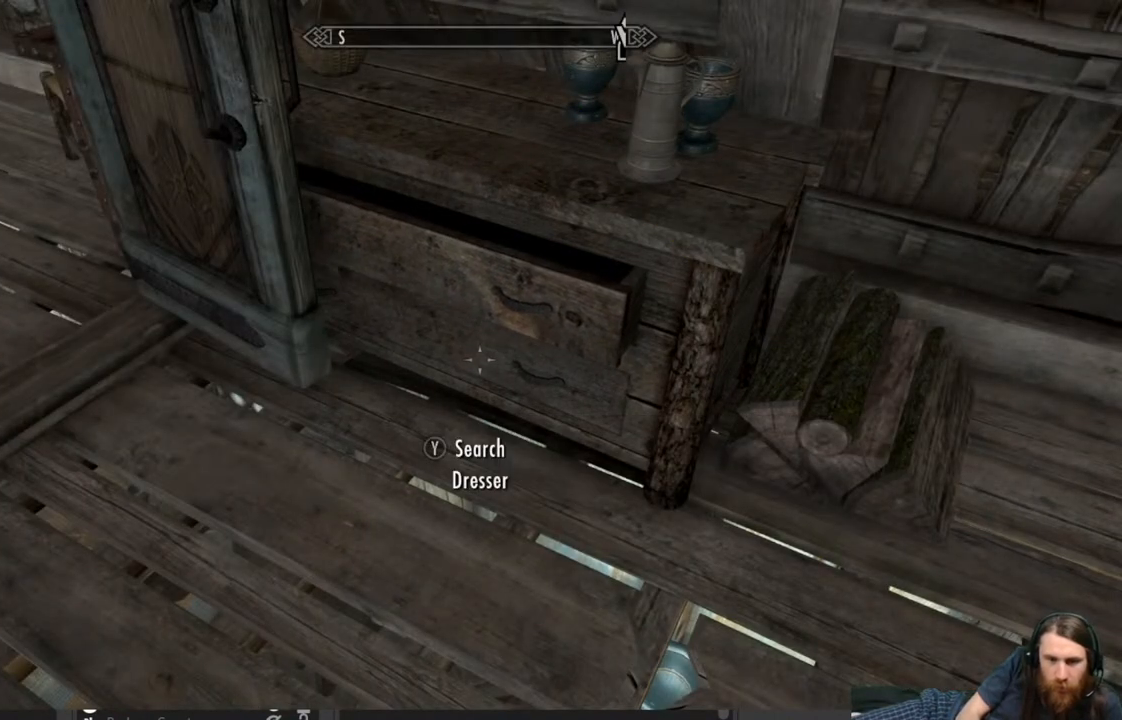
{"buttons": [], "left_stick": "center", "right_stick": "center", "events": [[33, "right_stick", "right"], [367, "right_stick", "center"]]}
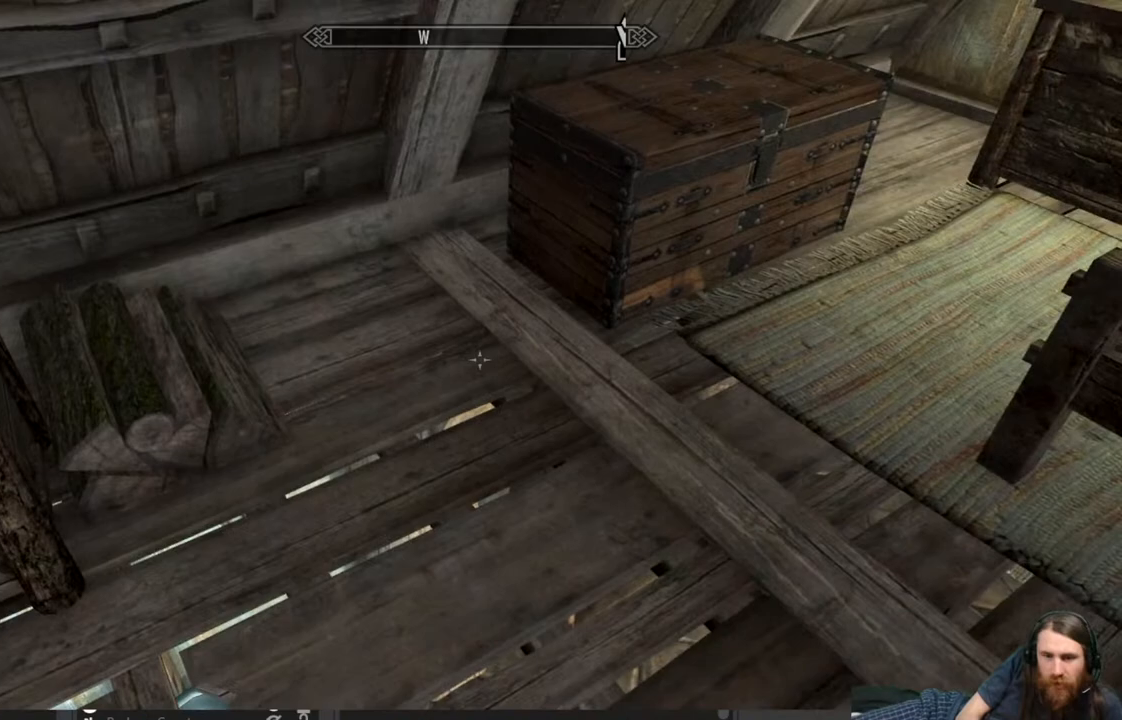
{"buttons": [], "left_stick": "center", "right_stick": "center", "events": [[17, "right_stick", "left"], [383, "right_stick", "center"]]}
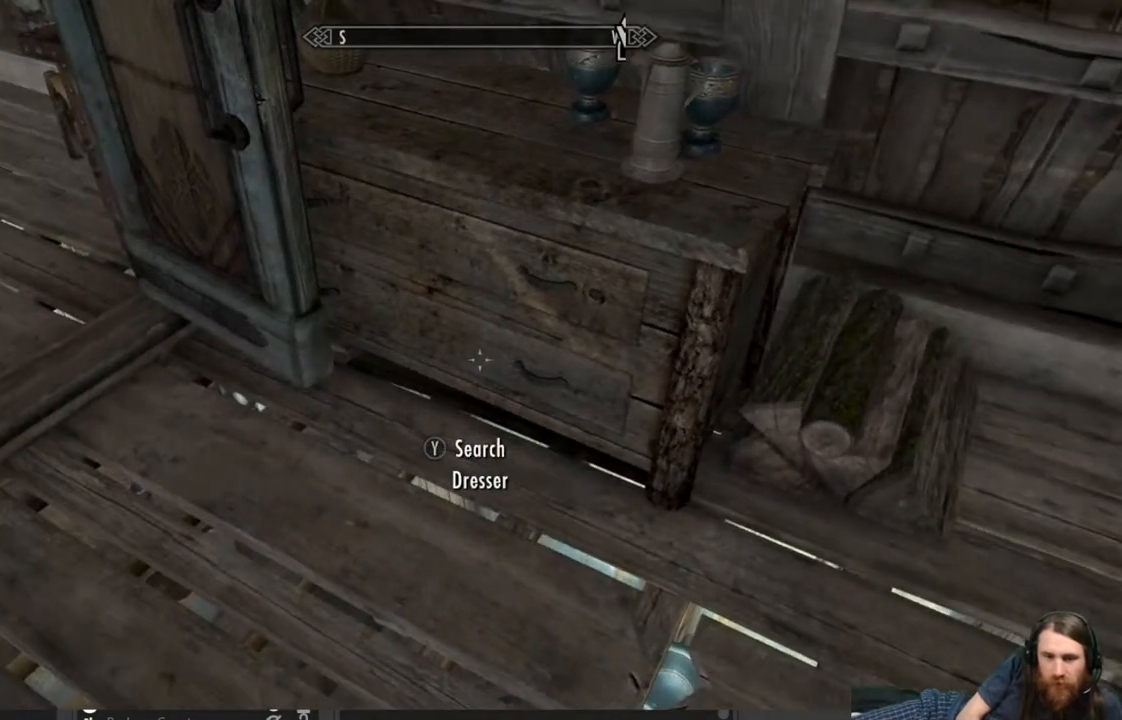
{"buttons": [], "left_stick": "center", "right_stick": "center", "events": [[217, "Y", "down"], [333, "Y", "up"]]}
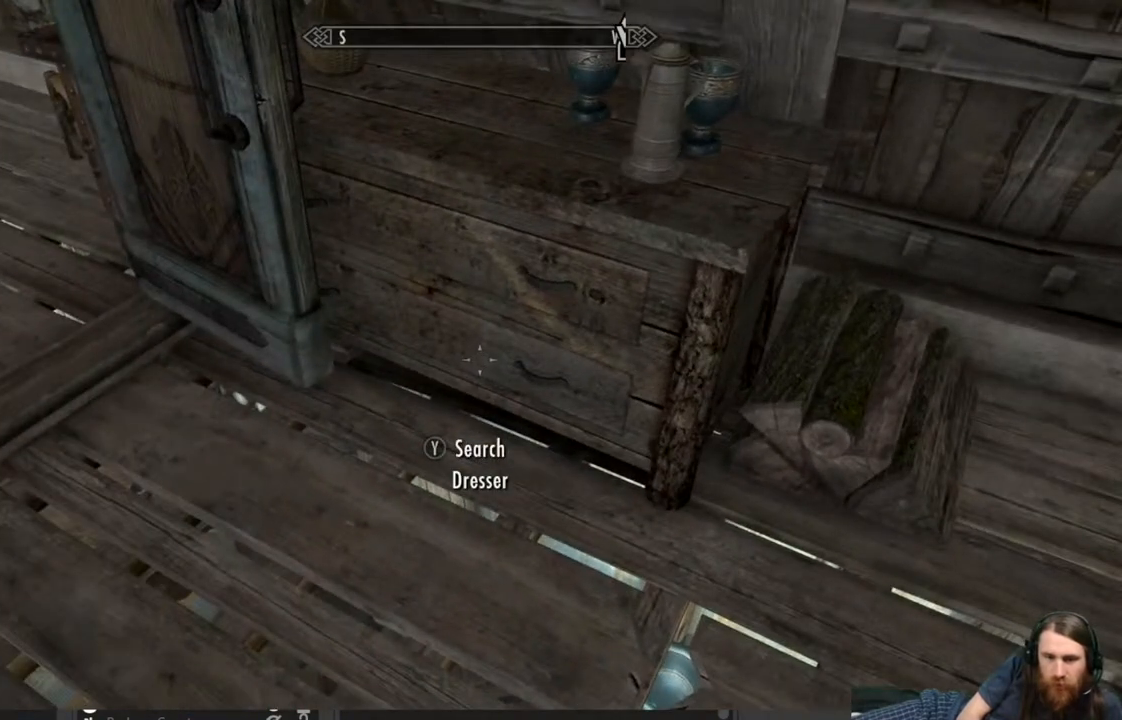
{"buttons": [], "left_stick": "center", "right_stick": "center", "events": []}
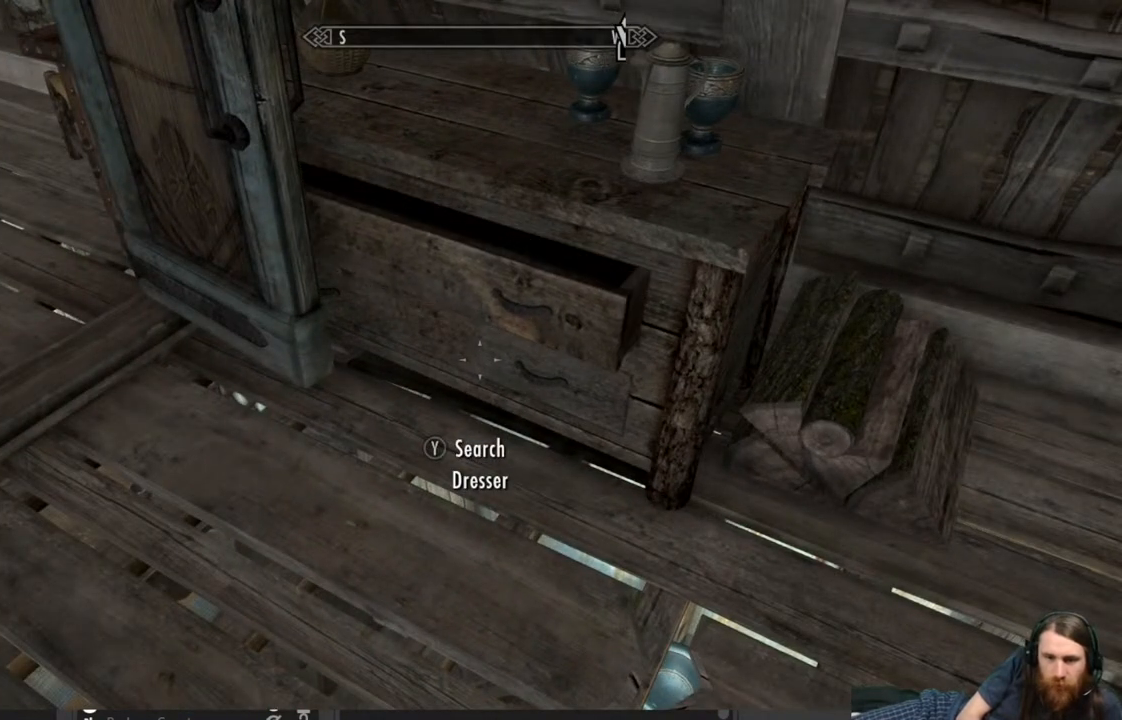
{"buttons": [], "left_stick": "center", "right_stick": "center", "events": []}
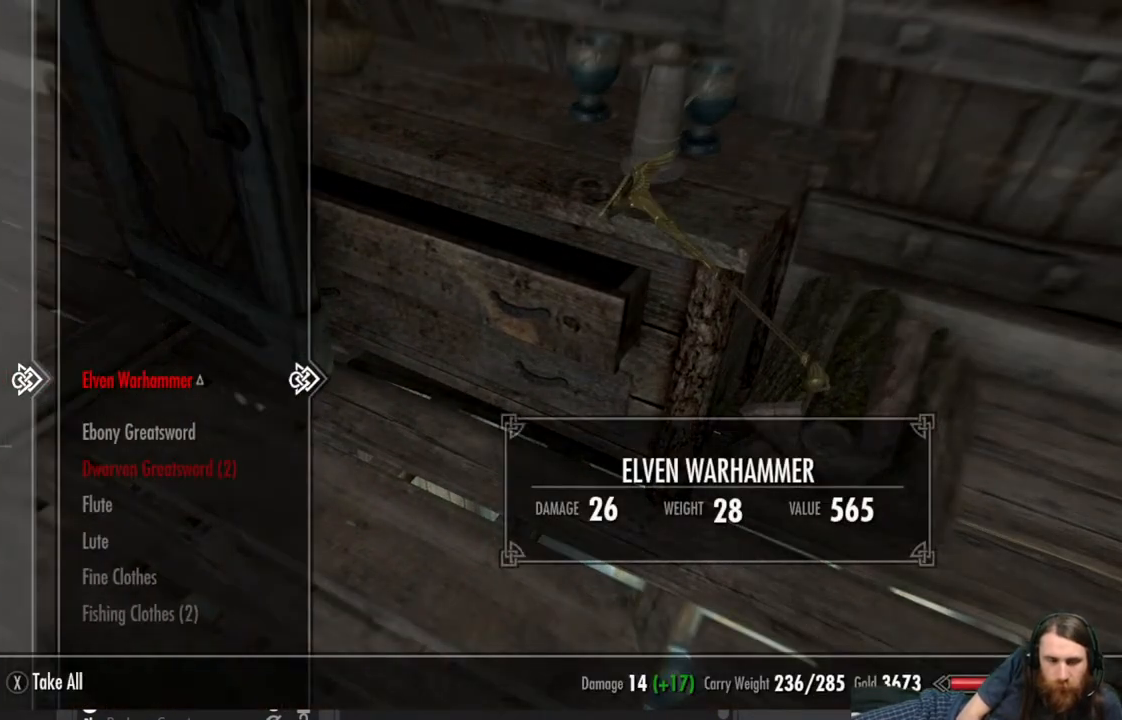
{"buttons": [], "left_stick": "center", "right_stick": "center", "events": []}
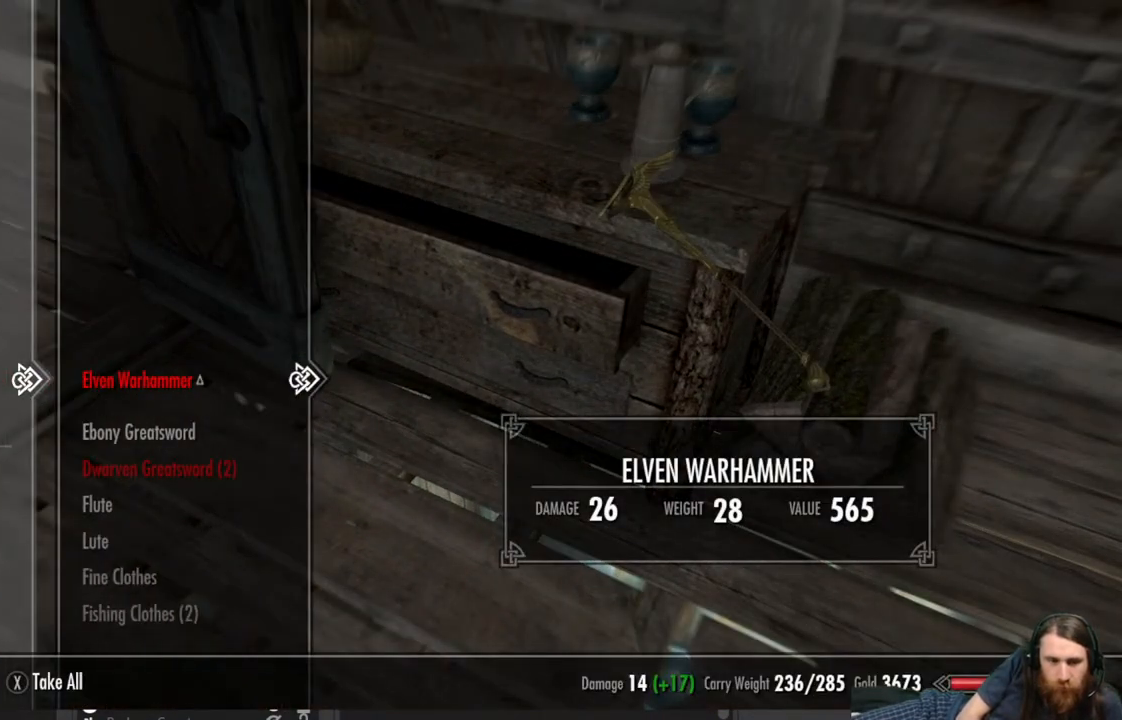
{"buttons": ["DPAD_LEFT"], "left_stick": "center", "right_stick": "center", "events": [[67, "DPAD_DOWN", "down"], [167, "DPAD_DOWN", "up"], [450, "DPAD_LEFT", "down"]]}
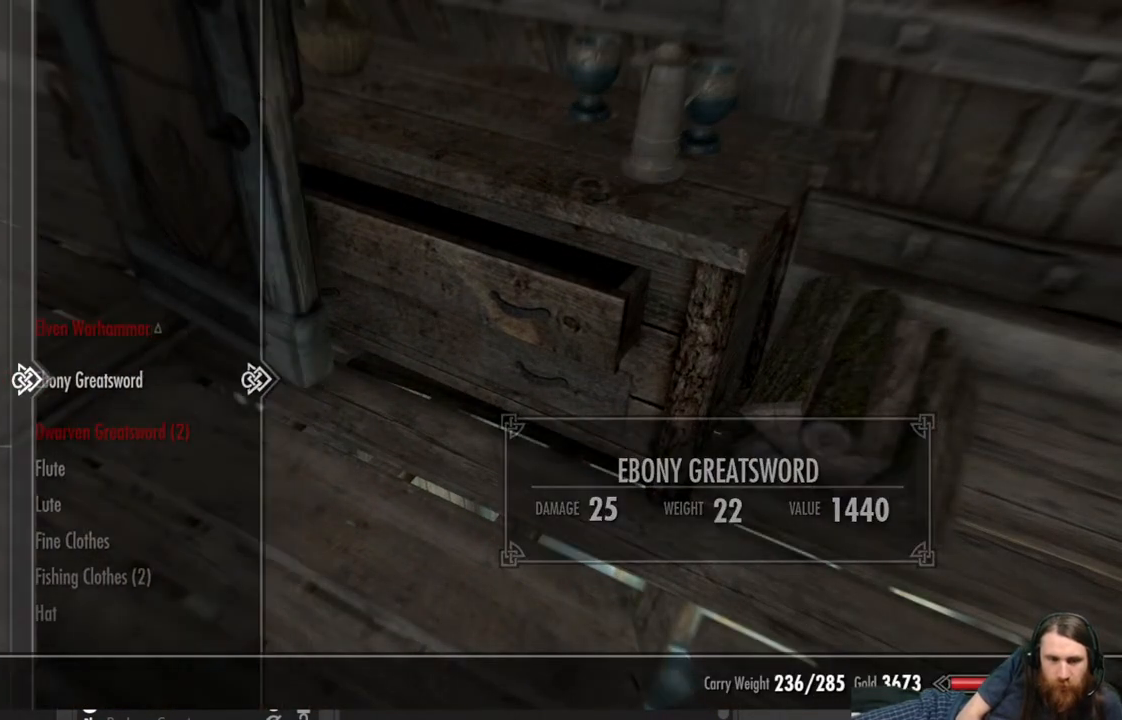
{"buttons": ["DPAD_DOWN"], "left_stick": "center", "right_stick": "center", "events": [[83, "DPAD_LEFT", "up"], [217, "DPAD_DOWN", "down"], [317, "DPAD_DOWN", "up"], [400, "DPAD_DOWN", "down"]]}
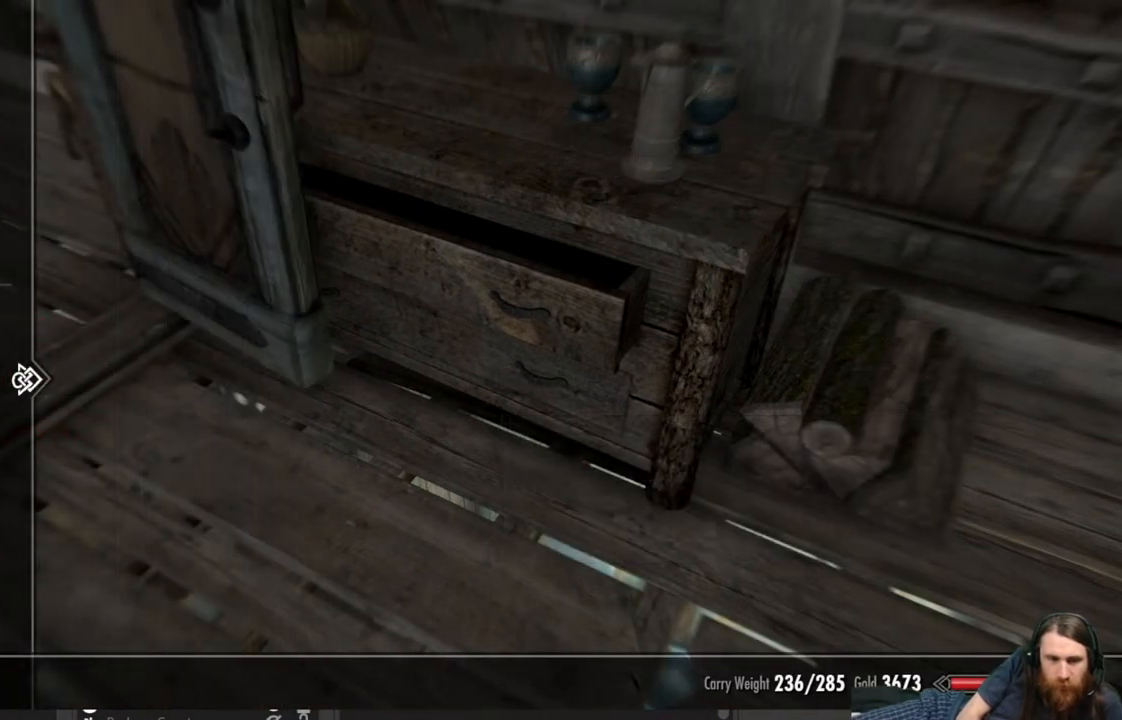
{"buttons": ["DPAD_DOWN"], "left_stick": "center", "right_stick": "center", "events": []}
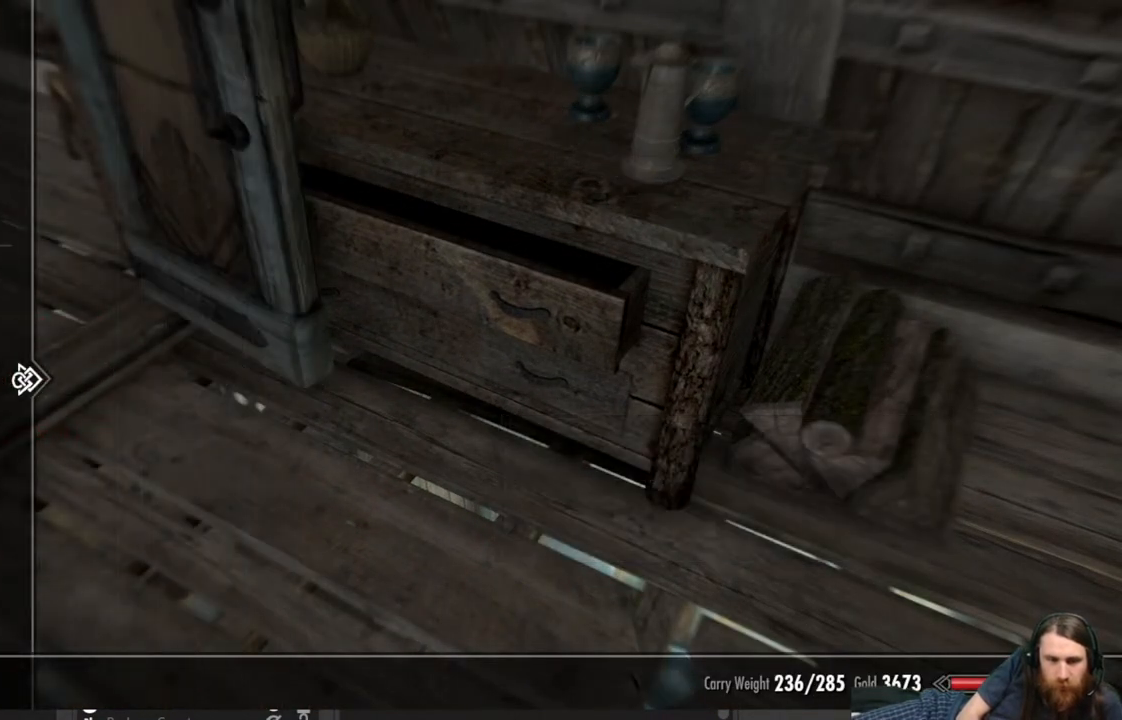
{"buttons": ["DPAD_DOWN"], "left_stick": "center", "right_stick": "center", "events": []}
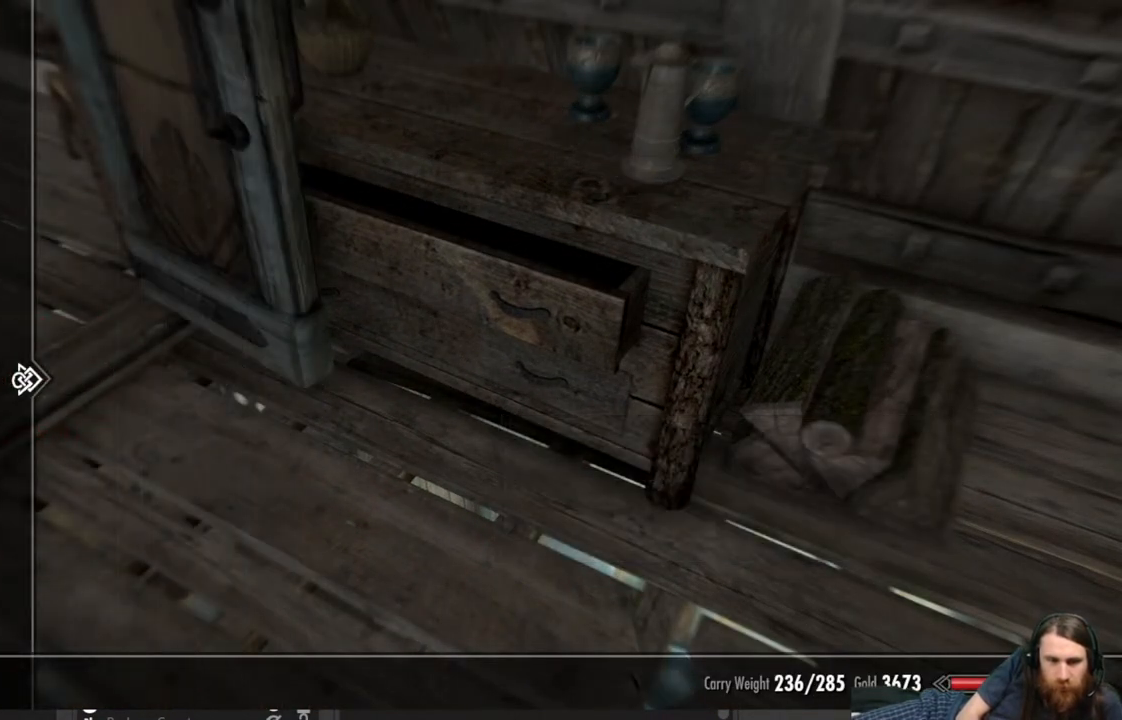
{"buttons": ["DPAD_RIGHT"], "left_stick": "center", "right_stick": "center", "events": [[267, "DPAD_DOWN", "up"], [417, "DPAD_RIGHT", "down"]]}
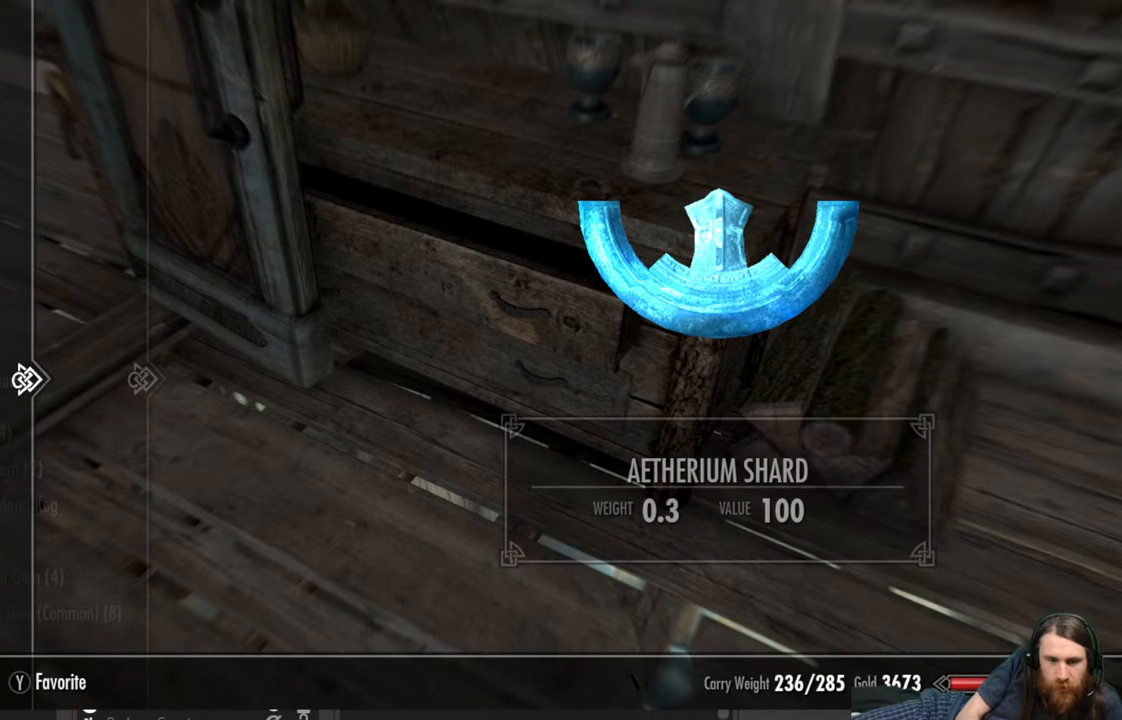
{"buttons": ["DPAD_DOWN"], "left_stick": "center", "right_stick": "center", "events": [[33, "DPAD_RIGHT", "up"], [500, "DPAD_DOWN", "down"]]}
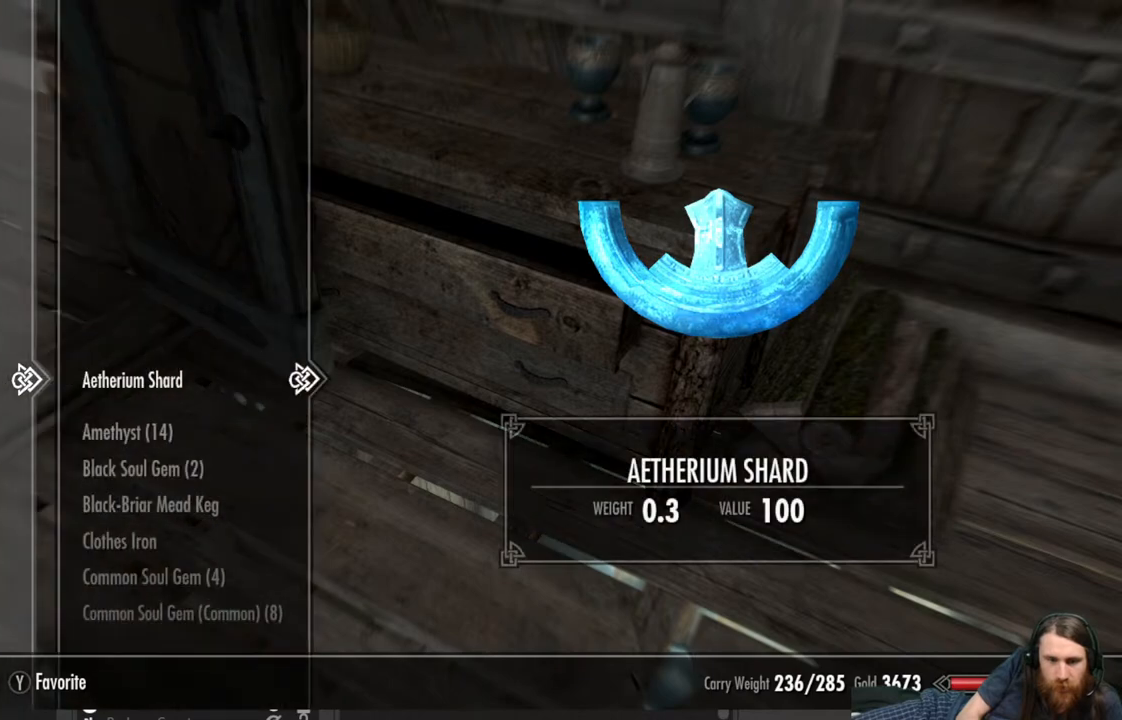
{"buttons": ["DPAD_DOWN"], "left_stick": "center", "right_stick": "center", "events": [[167, "DPAD_DOWN", "up"], [300, "DPAD_DOWN", "down"], [417, "DPAD_DOWN", "up"], [483, "DPAD_DOWN", "down"]]}
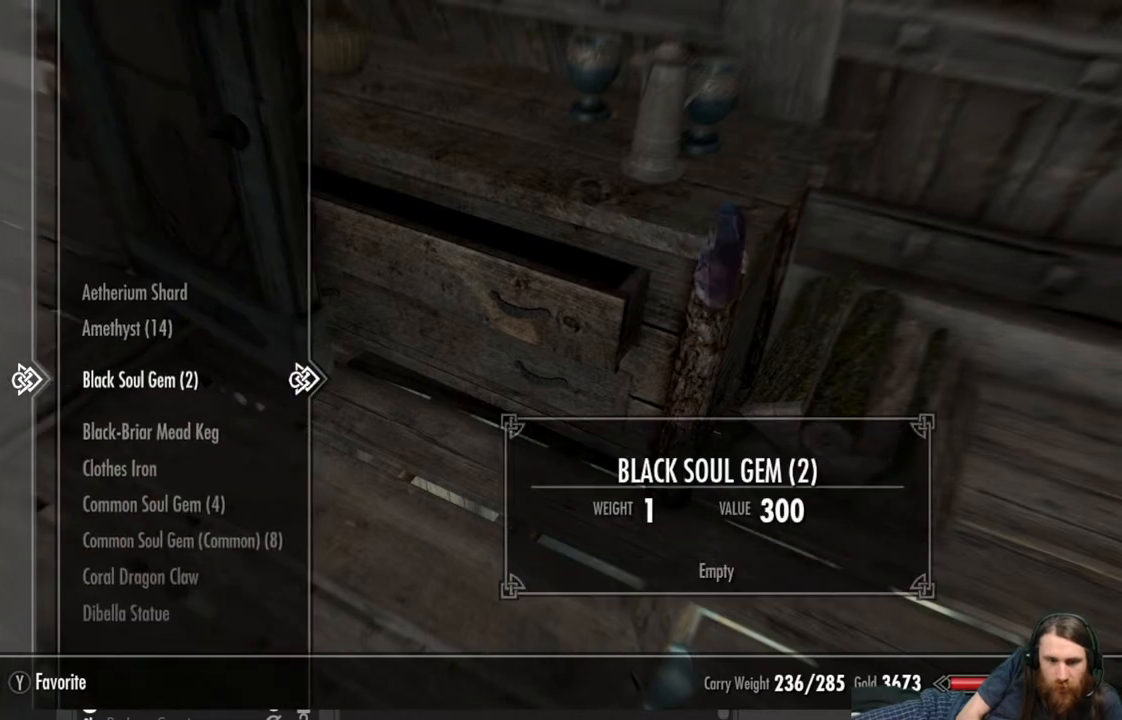
{"buttons": [], "left_stick": "center", "right_stick": "center", "events": [[83, "DPAD_DOWN", "up"], [183, "DPAD_DOWN", "down"], [267, "DPAD_DOWN", "up"], [367, "DPAD_DOWN", "down"], [433, "DPAD_DOWN", "up"]]}
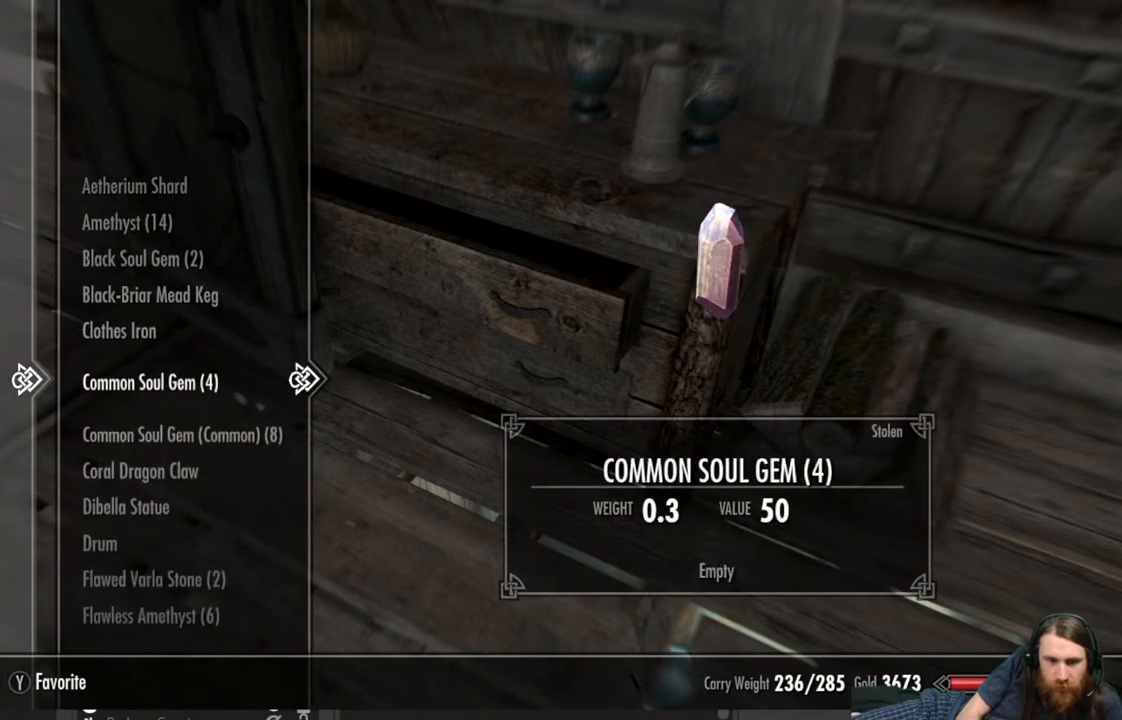
{"buttons": [], "left_stick": "center", "right_stick": "center", "events": [[17, "DPAD_DOWN", "down"], [150, "DPAD_DOWN", "up"], [217, "DPAD_DOWN", "down"], [317, "DPAD_DOWN", "up"], [417, "DPAD_DOWN", "down"], [483, "DPAD_DOWN", "up"]]}
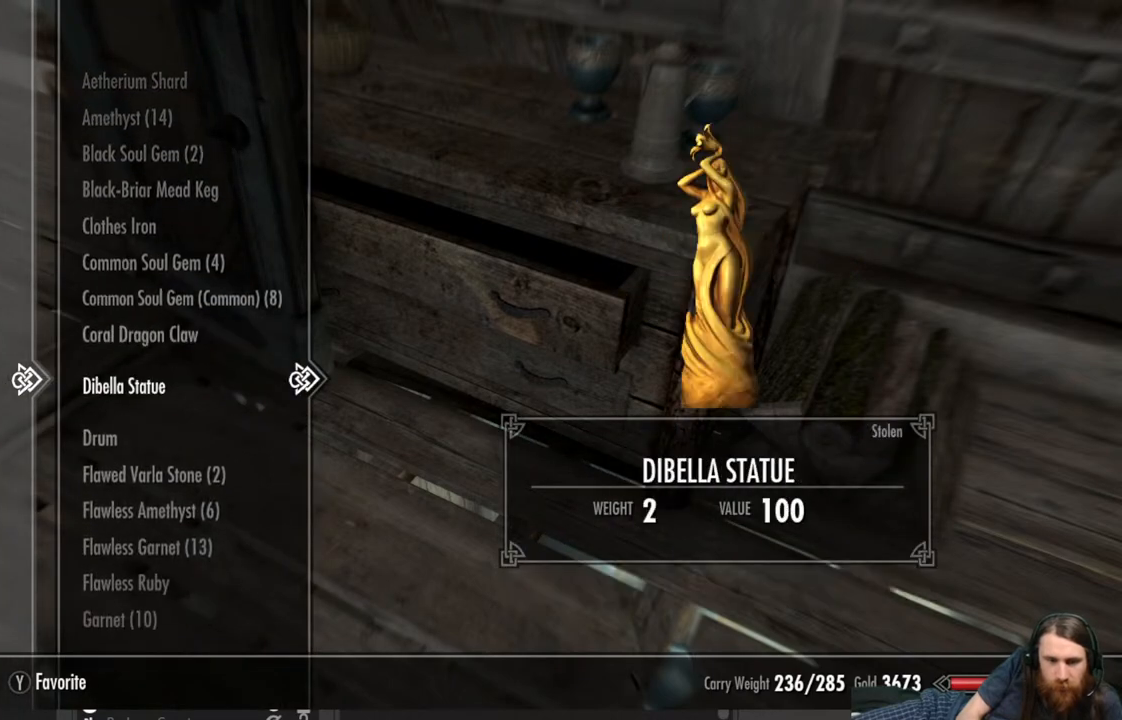
{"buttons": [], "left_stick": "center", "right_stick": "center", "events": [[67, "DPAD_DOWN", "down"], [183, "DPAD_DOWN", "up"]]}
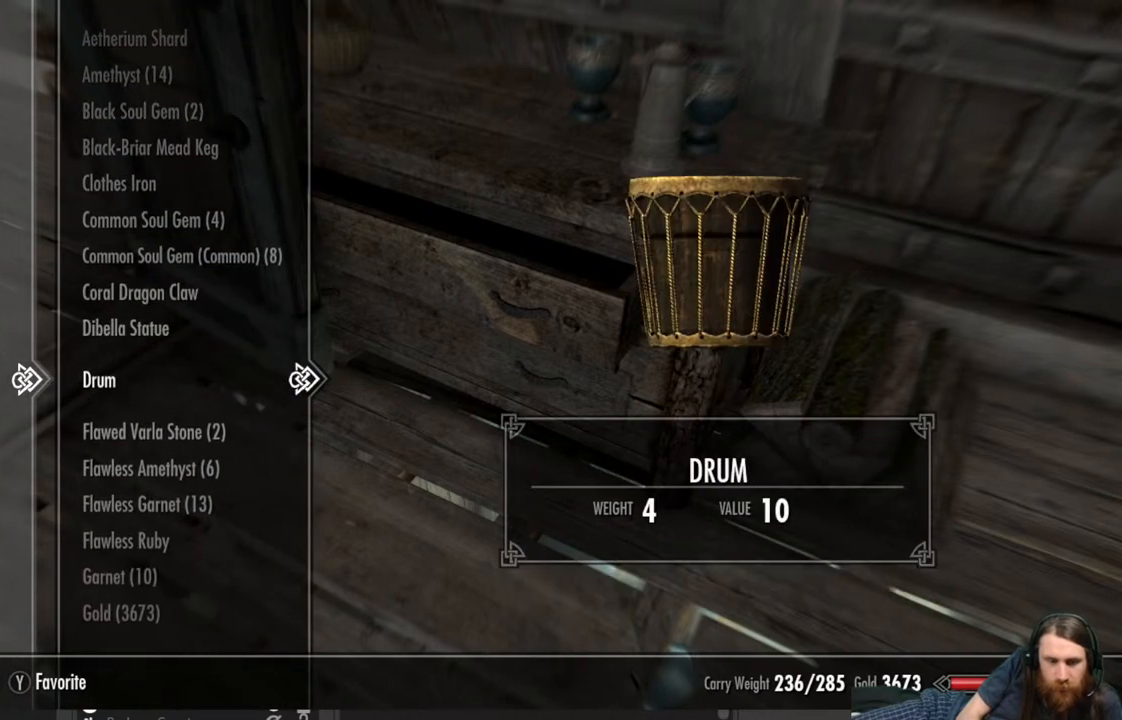
{"buttons": ["X"], "left_stick": "center", "right_stick": "center", "events": [[400, "X", "down"]]}
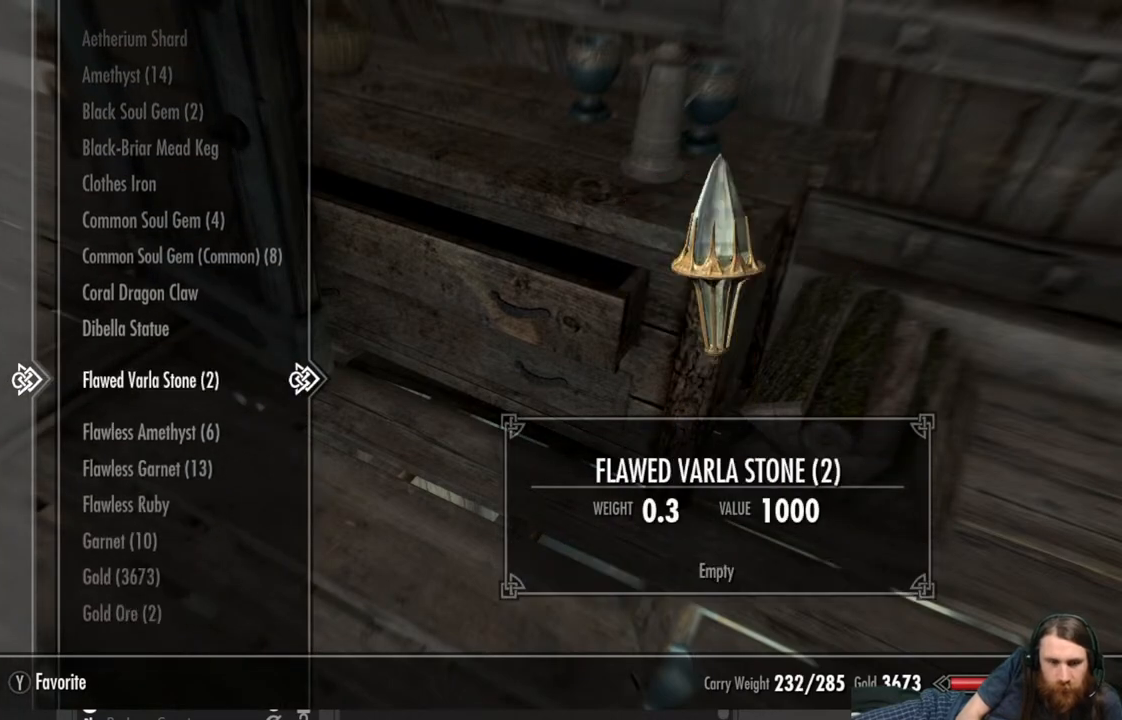
{"buttons": [], "left_stick": "center", "right_stick": "center", "events": [[17, "X", "up"], [217, "DPAD_LEFT", "down"], [367, "DPAD_LEFT", "up"]]}
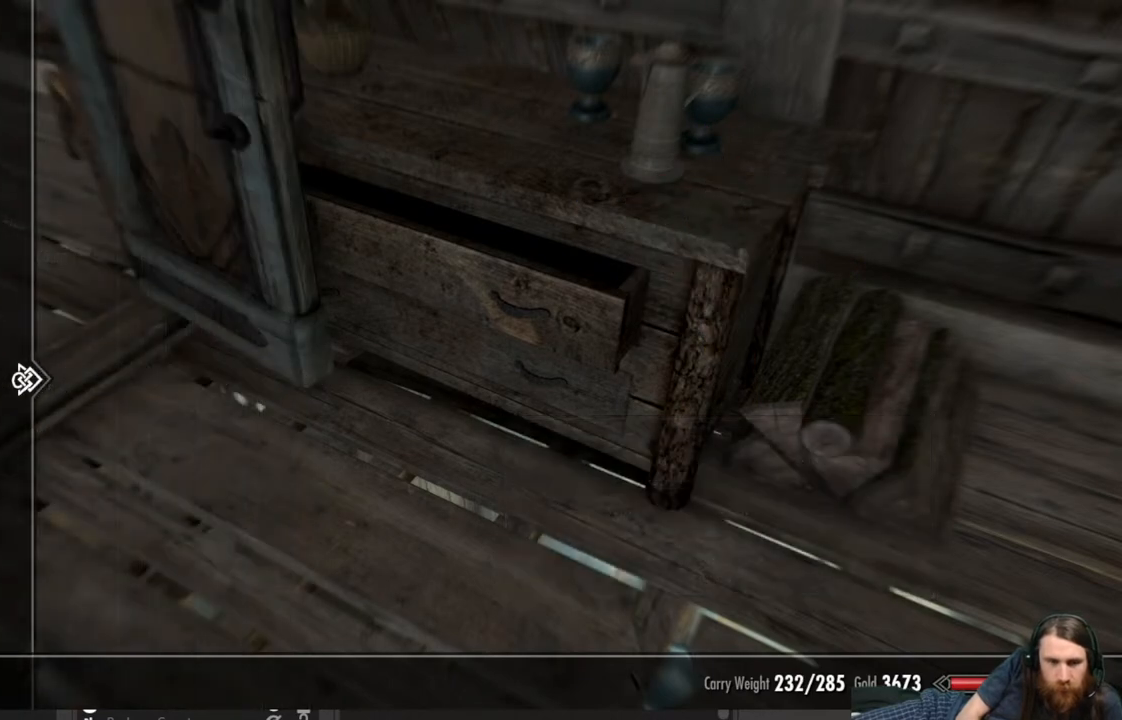
{"buttons": [], "left_stick": "center", "right_stick": "center", "events": [[17, "DPAD_UP", "down"], [150, "DPAD_UP", "up"], [217, "DPAD_UP", "down"], [300, "DPAD_UP", "up"], [383, "DPAD_UP", "down"], [450, "DPAD_UP", "up"]]}
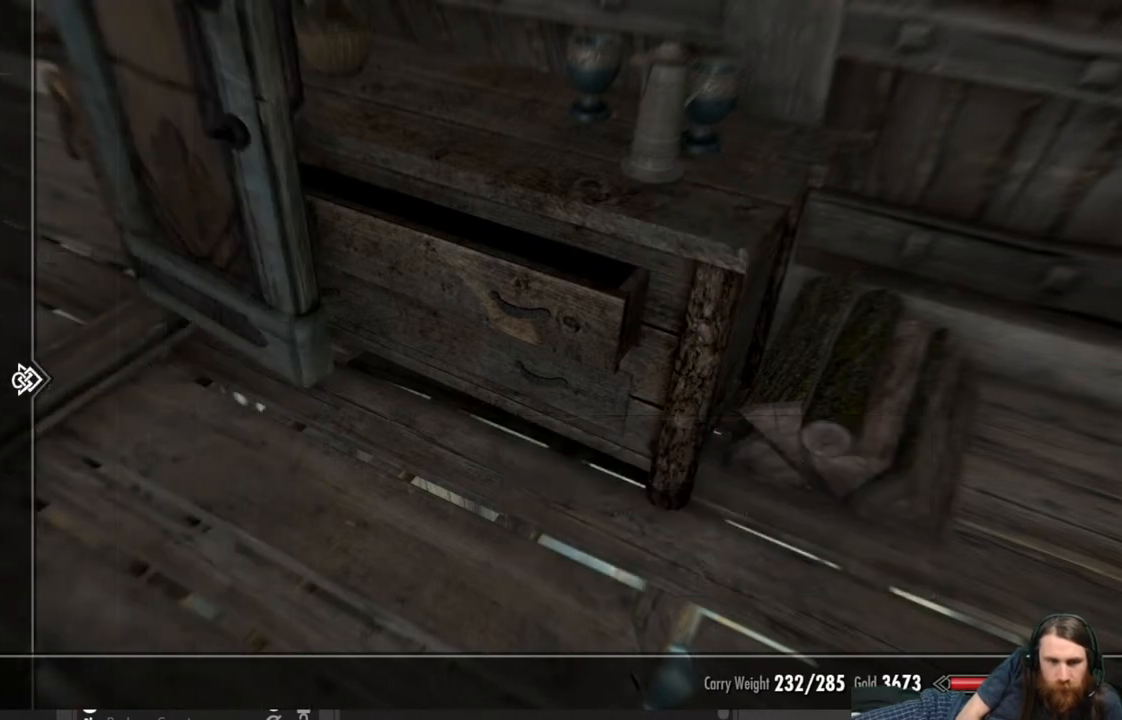
{"buttons": ["DPAD_UP"], "left_stick": "center", "right_stick": "center", "events": [[67, "DPAD_UP", "down"], [150, "DPAD_UP", "up"], [233, "DPAD_UP", "down"], [317, "DPAD_UP", "up"], [417, "DPAD_UP", "down"]]}
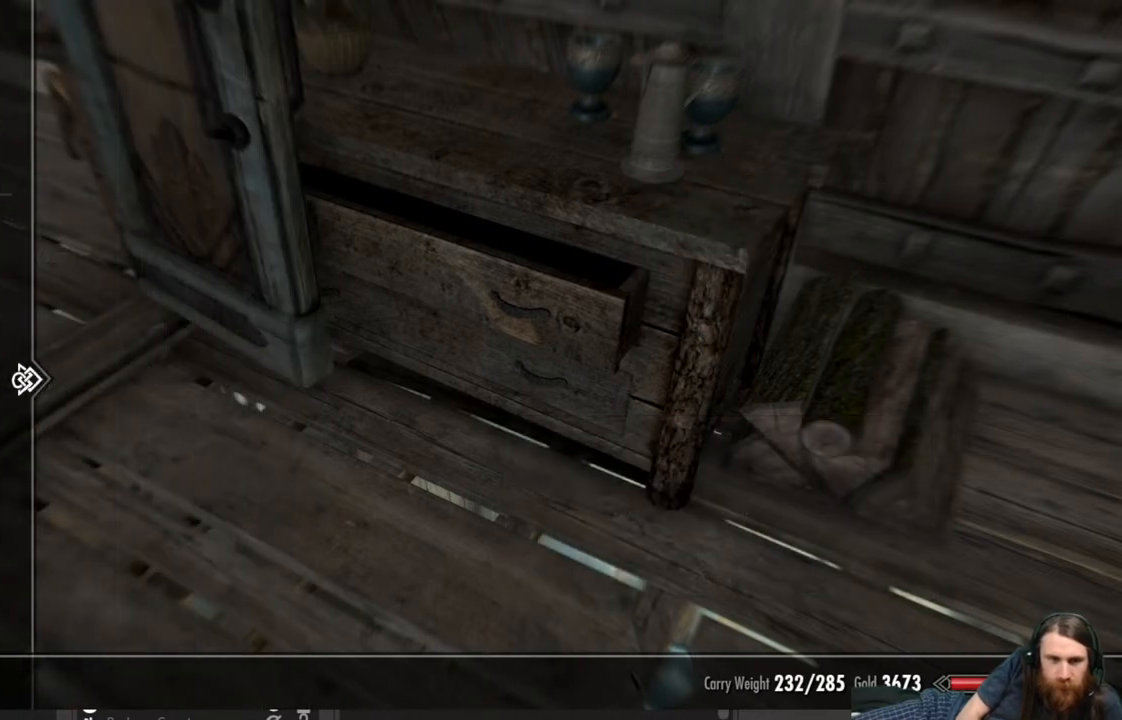
{"buttons": ["DPAD_RIGHT"], "left_stick": "center", "right_stick": "center", "events": [[17, "DPAD_UP", "up"], [100, "DPAD_UP", "down"], [183, "DPAD_UP", "up"], [267, "DPAD_UP", "down"], [333, "DPAD_UP", "up"], [467, "DPAD_RIGHT", "down"]]}
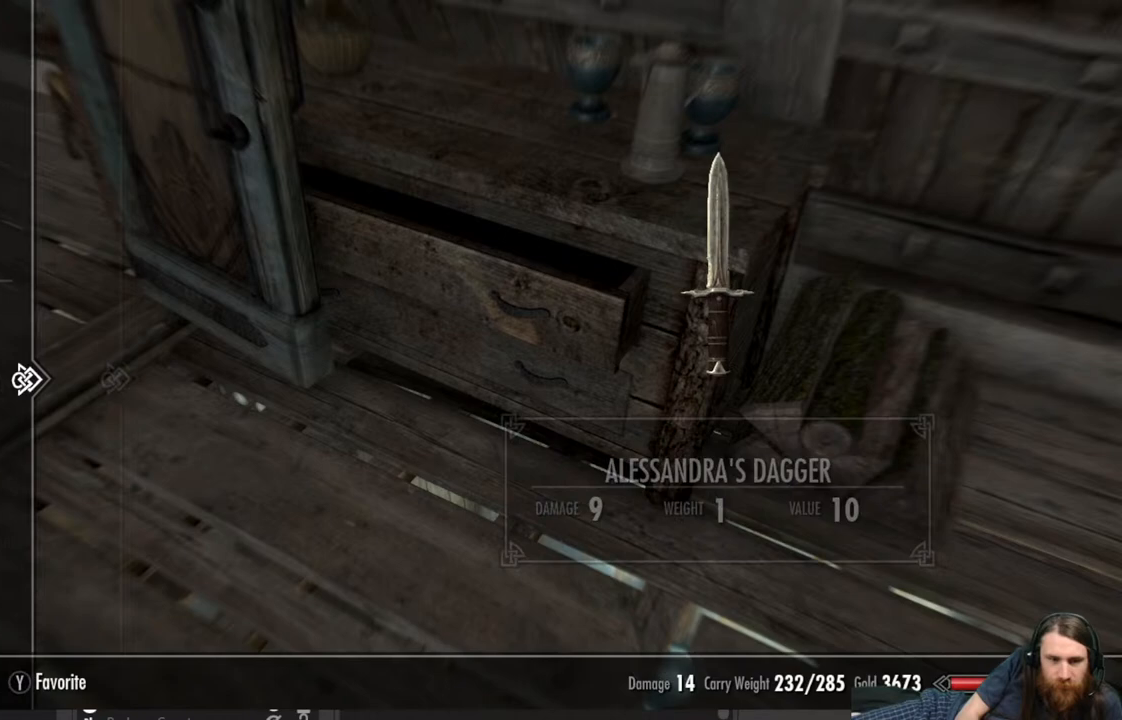
{"buttons": [], "left_stick": "center", "right_stick": "center", "events": [[83, "DPAD_RIGHT", "up"]]}
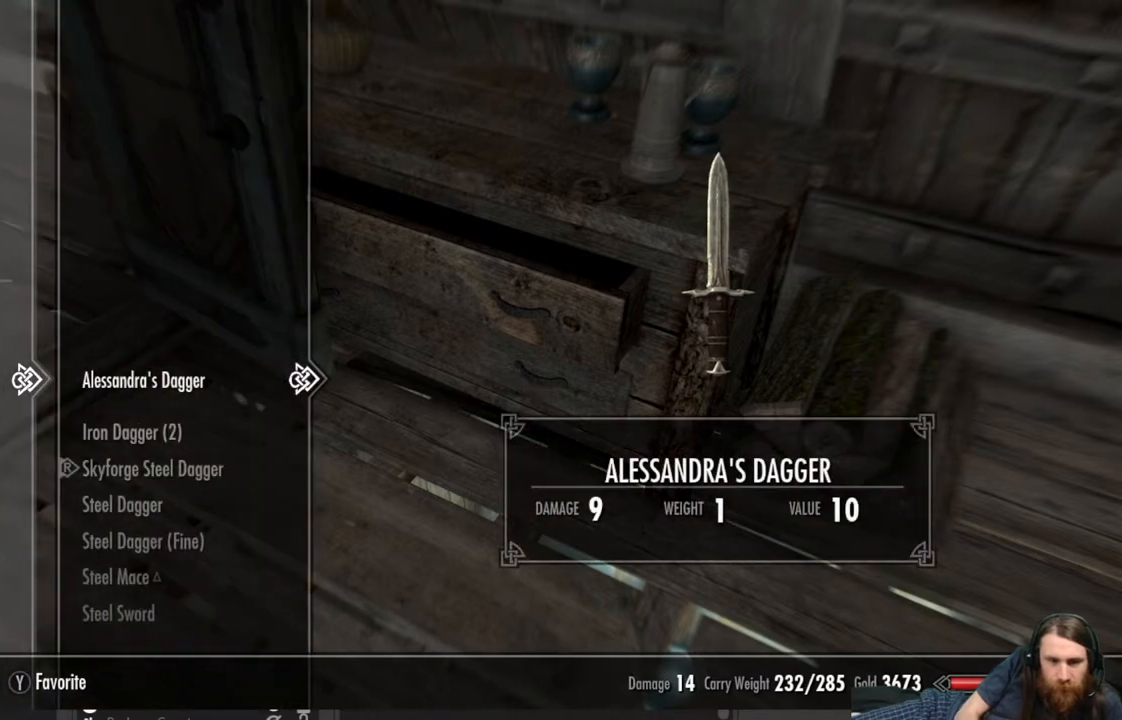
{"buttons": ["DPAD_DOWN"], "left_stick": "center", "right_stick": "center", "events": [[200, "DPAD_DOWN", "down"], [317, "DPAD_DOWN", "up"], [383, "DPAD_DOWN", "down"]]}
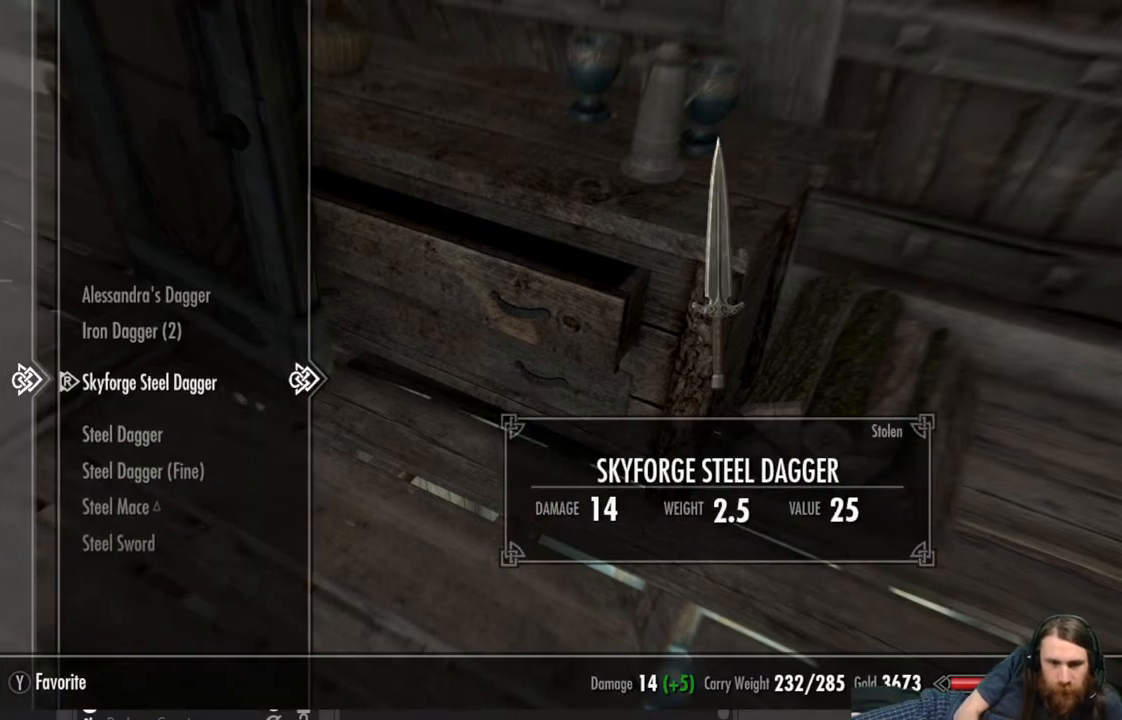
{"buttons": [], "left_stick": "center", "right_stick": "center", "events": [[17, "DPAD_DOWN", "up"], [233, "DPAD_DOWN", "down"], [350, "DPAD_DOWN", "up"]]}
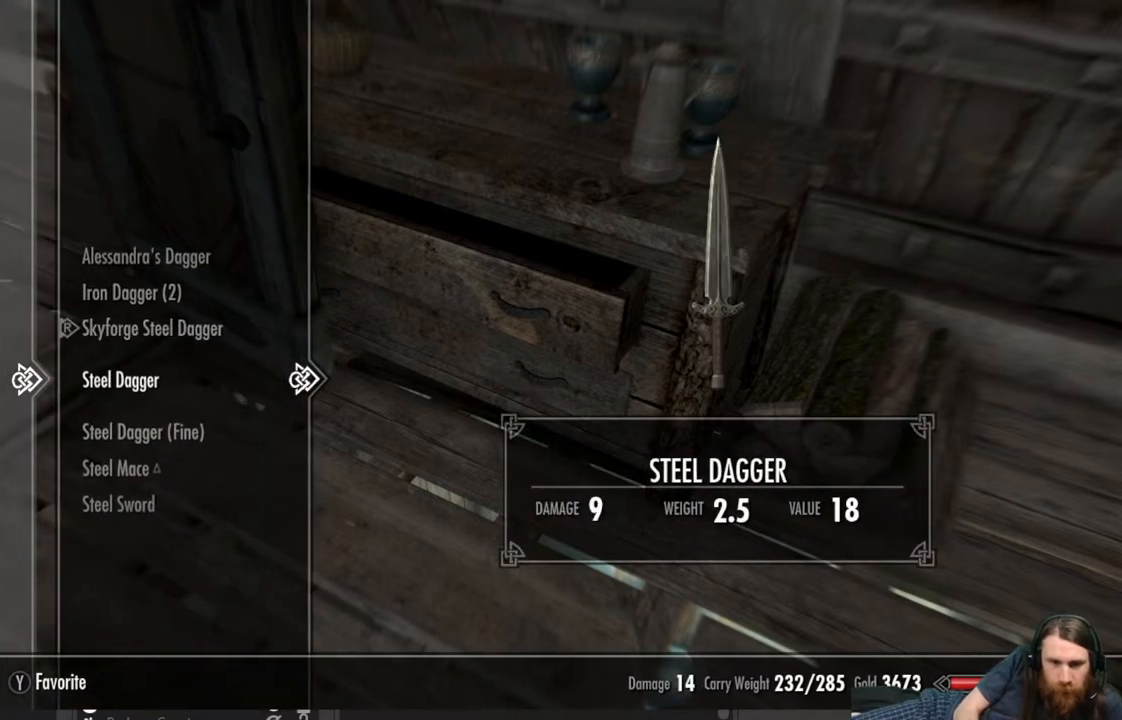
{"buttons": ["DPAD_UP"], "left_stick": "center", "right_stick": "center", "events": [[117, "DPAD_UP", "down"], [200, "DPAD_UP", "up"], [283, "DPAD_UP", "down"], [400, "DPAD_UP", "up"], [483, "DPAD_UP", "down"]]}
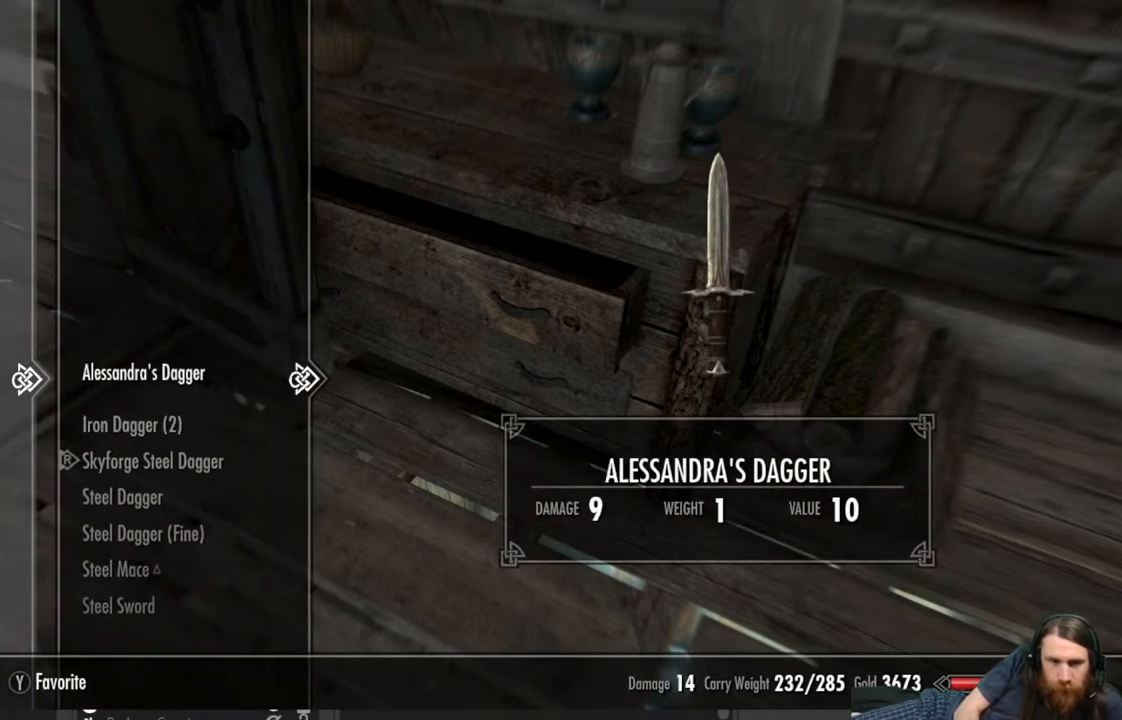
{"buttons": [], "left_stick": "center", "right_stick": "center", "events": [[83, "DPAD_UP", "up"], [233, "DPAD_DOWN", "down"], [367, "DPAD_DOWN", "up"]]}
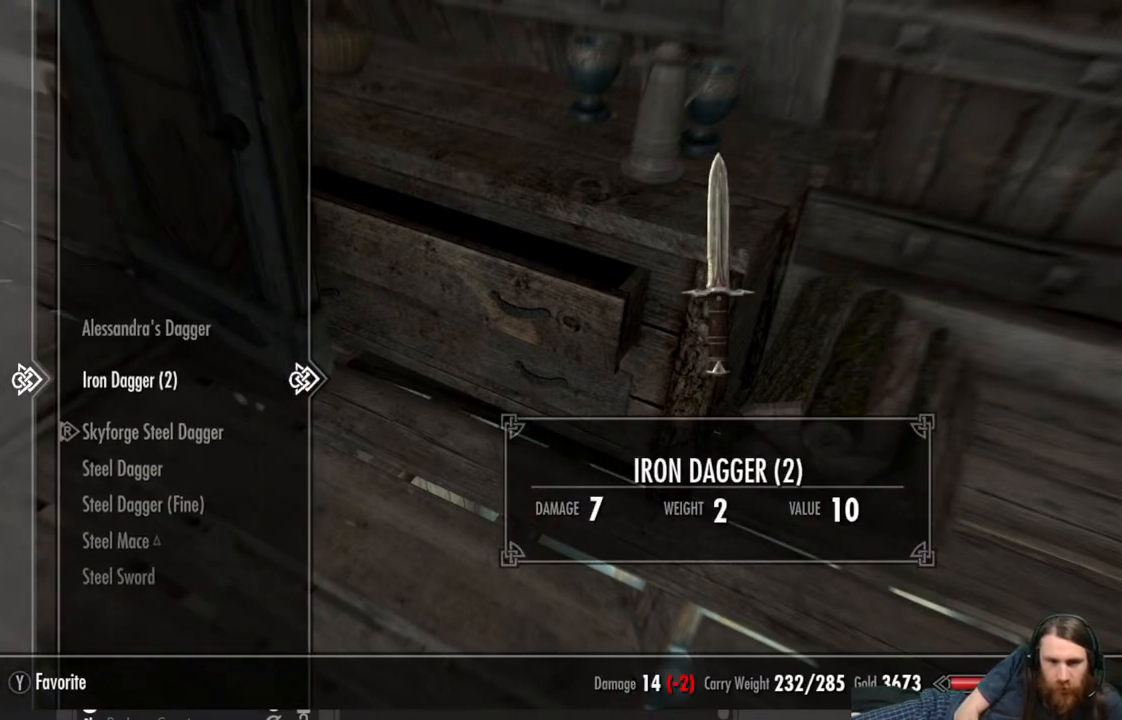
{"buttons": [], "left_stick": "center", "right_stick": "center", "events": [[300, "DPAD_DOWN", "down"], [417, "DPAD_DOWN", "up"]]}
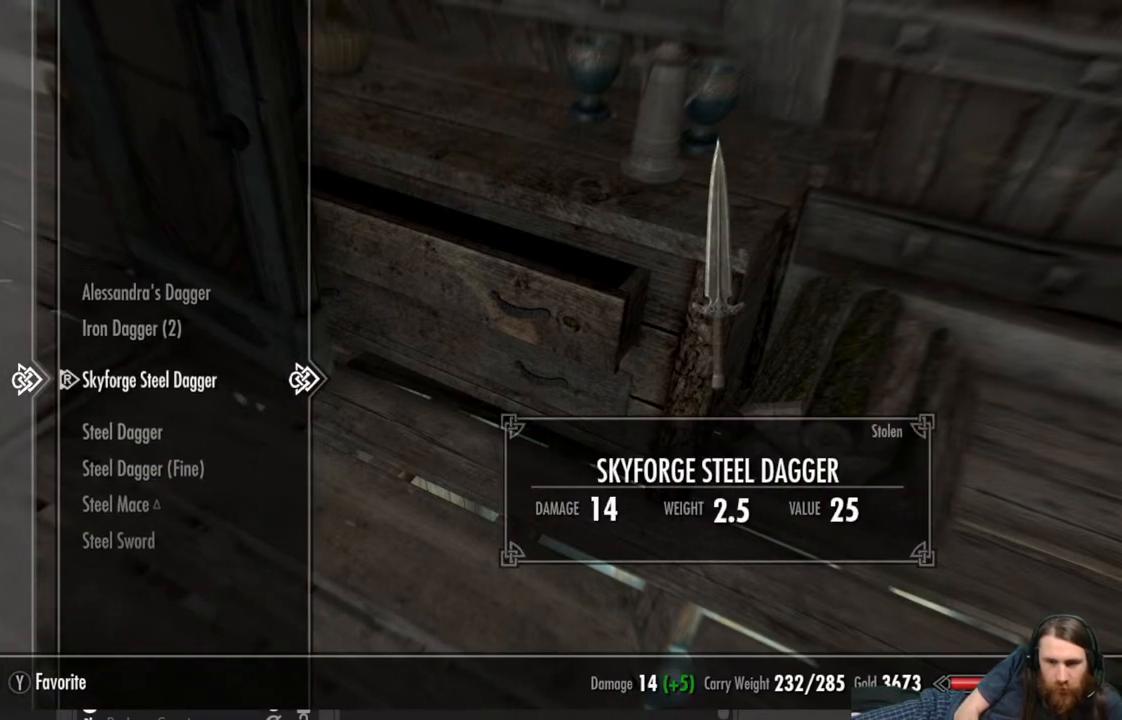
{"buttons": [], "left_stick": "center", "right_stick": "center", "events": [[100, "DPAD_DOWN", "down"], [233, "DPAD_DOWN", "up"]]}